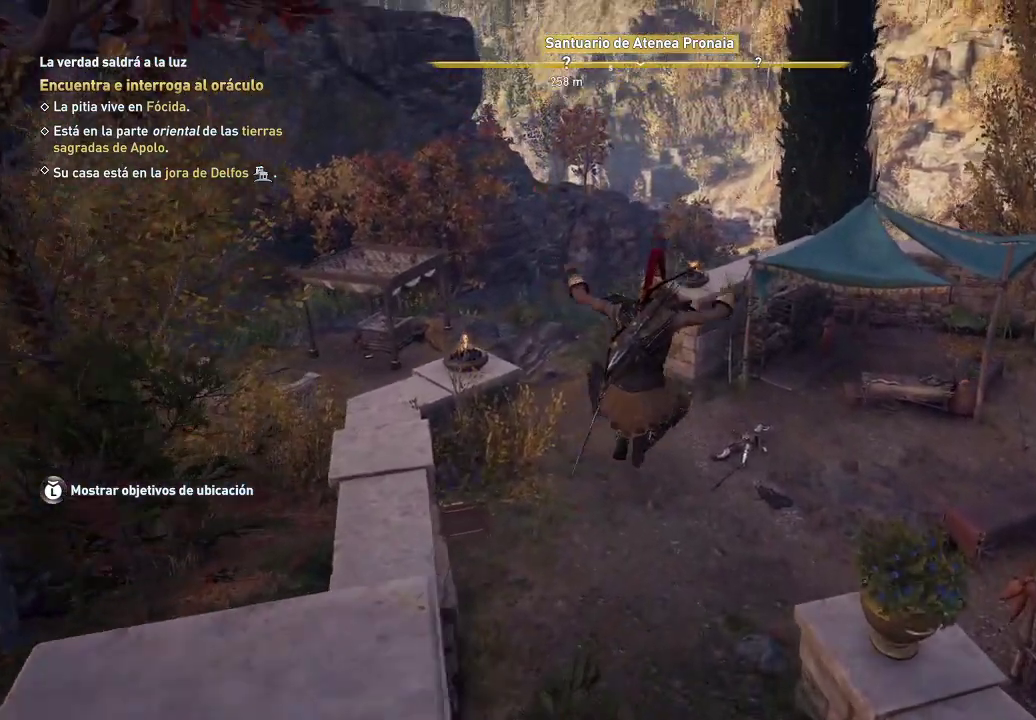
Gameplay with a controller (Xbox layout); each line is a JSON object with the inputs held at the frame after it. "events" lists button and stick changes between this image and that frame as [ms after this image, input, new state], when the widget could be followed in between. Not read: L3 R3.
{"buttons": [], "left_stick": "up", "right_stick": "center", "events": [[117, "A", "up"]]}
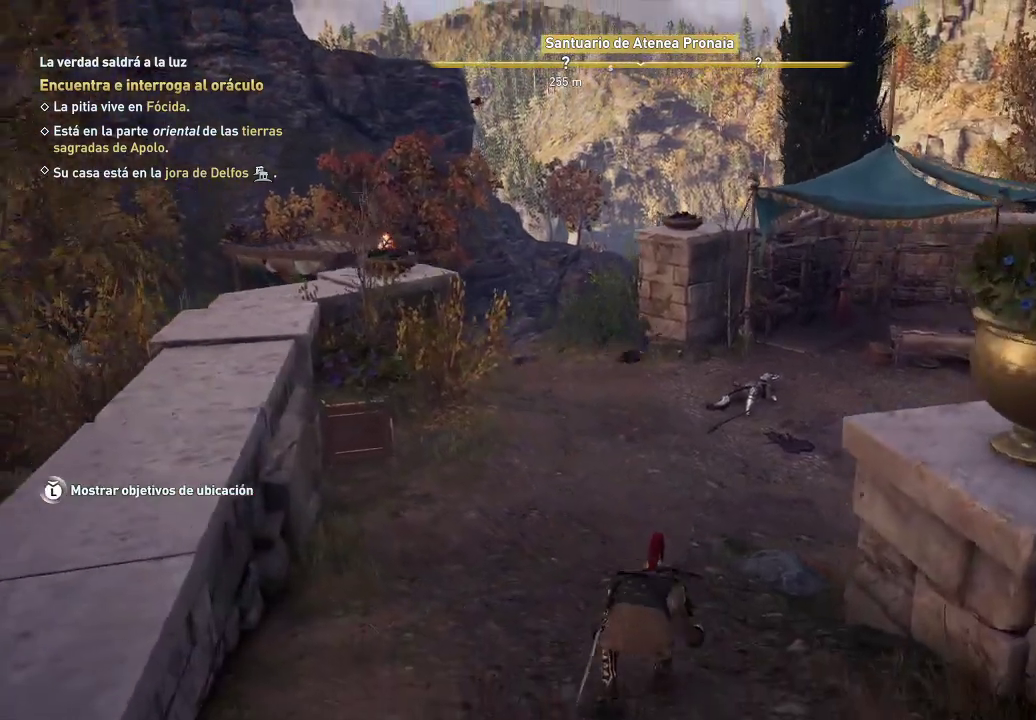
{"buttons": ["A"], "left_stick": "up", "right_stick": "center", "events": [[117, "A", "down"]]}
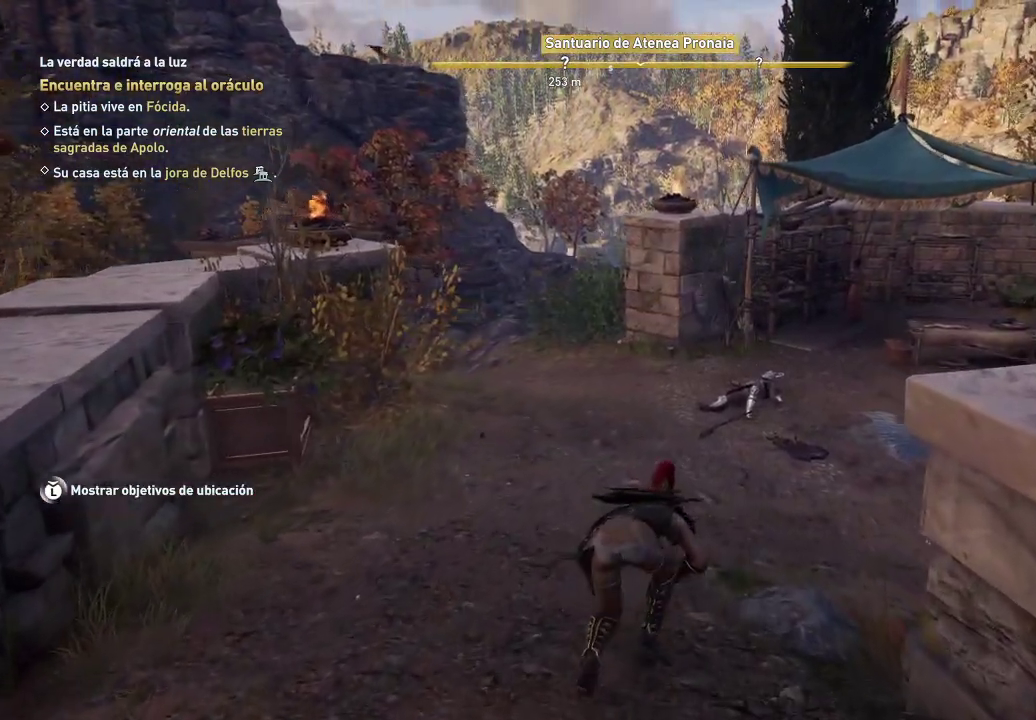
{"buttons": ["A"], "left_stick": "up", "right_stick": "center", "events": []}
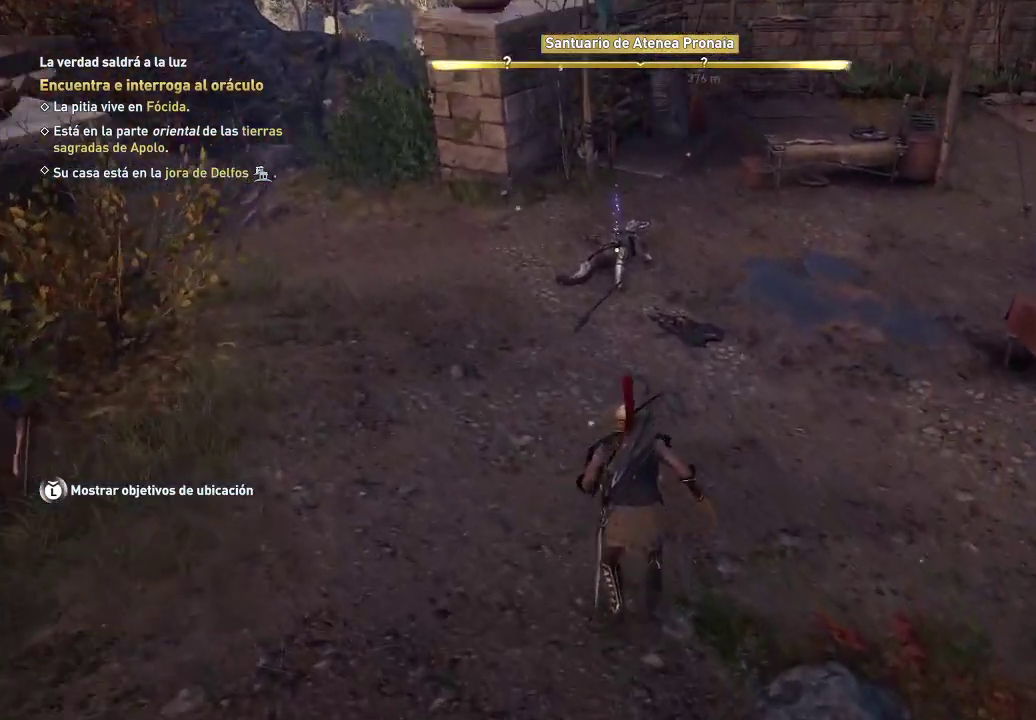
{"buttons": [], "left_stick": "up", "right_stick": "center", "events": [[67, "A", "up"], [100, "A", "down"], [283, "A", "up"]]}
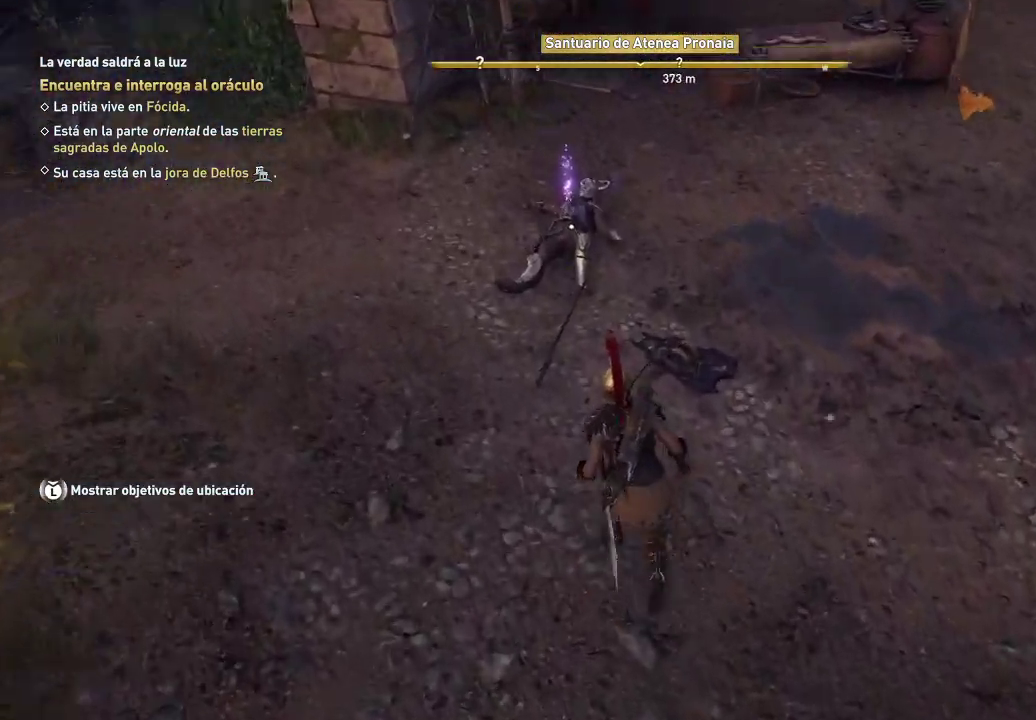
{"buttons": [], "left_stick": "up", "right_stick": "center", "events": [[200, "right_stick", "down-right"], [367, "right_stick", "center"]]}
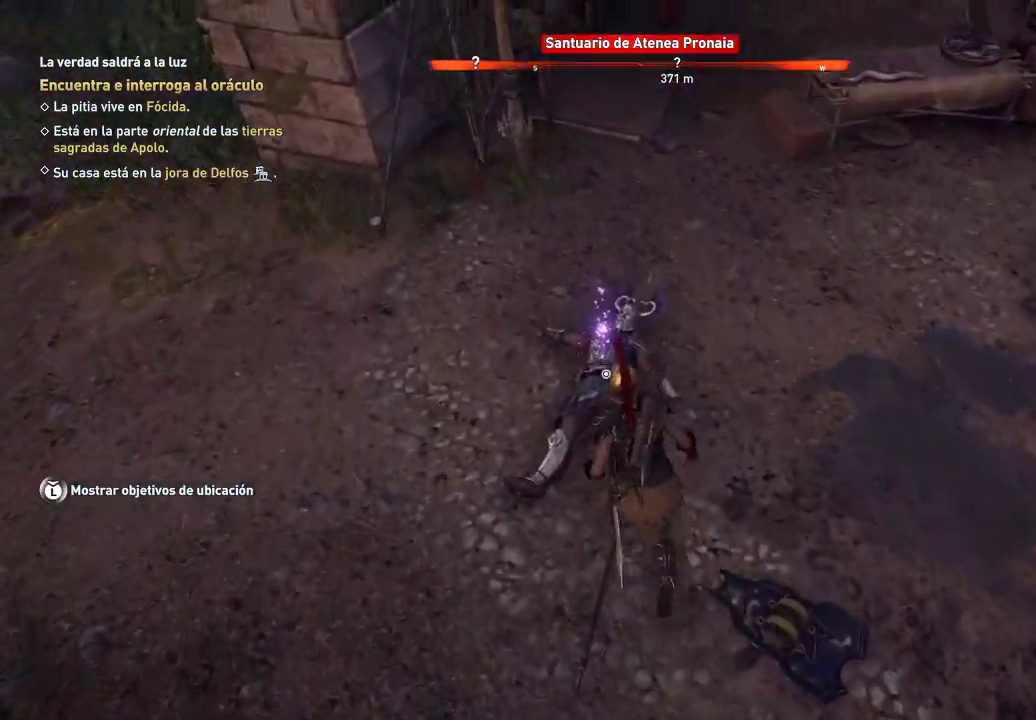
{"buttons": [], "left_stick": "center", "right_stick": "center", "events": [[133, "left_stick", "center"], [317, "Y", "down"], [400, "Y", "up"]]}
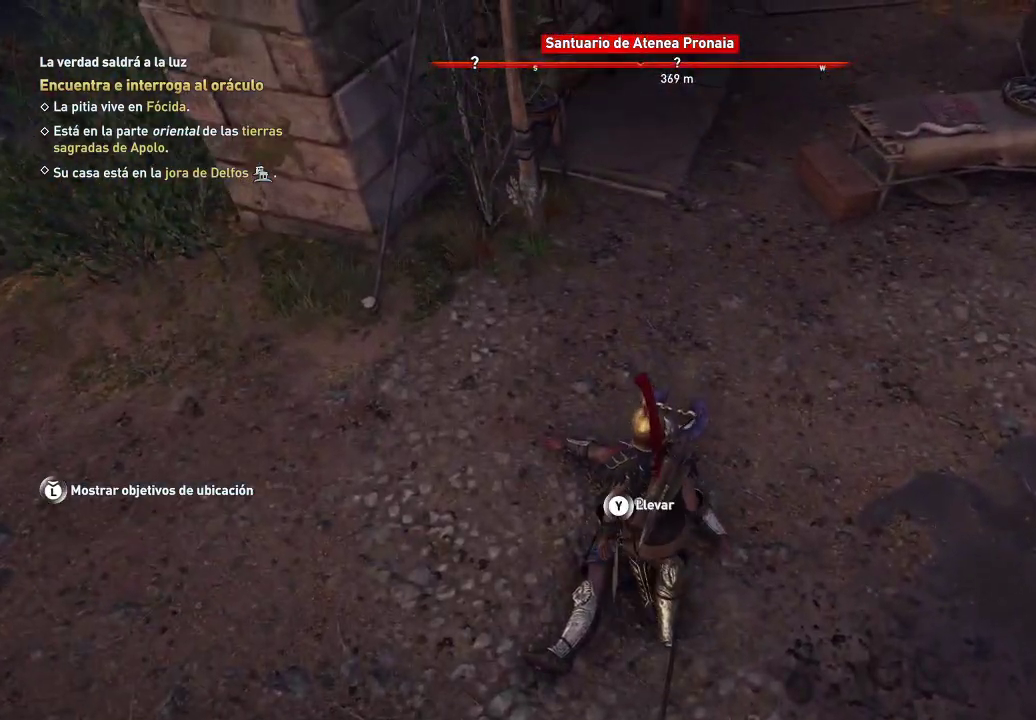
{"buttons": [], "left_stick": "center", "right_stick": "center", "events": []}
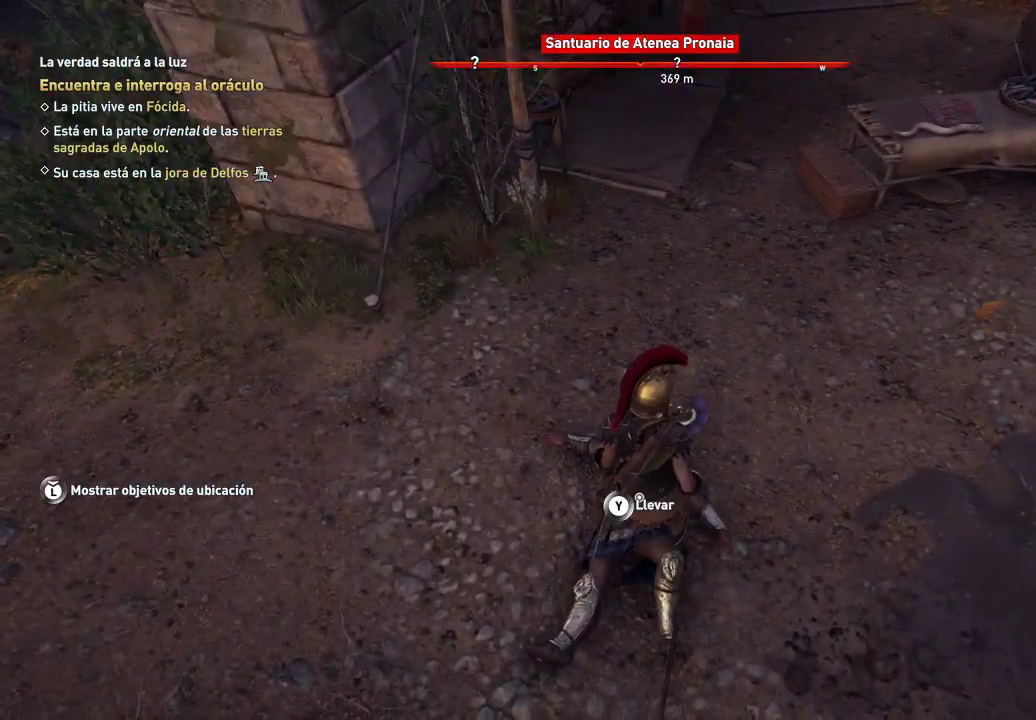
{"buttons": [], "left_stick": "center", "right_stick": "center", "events": []}
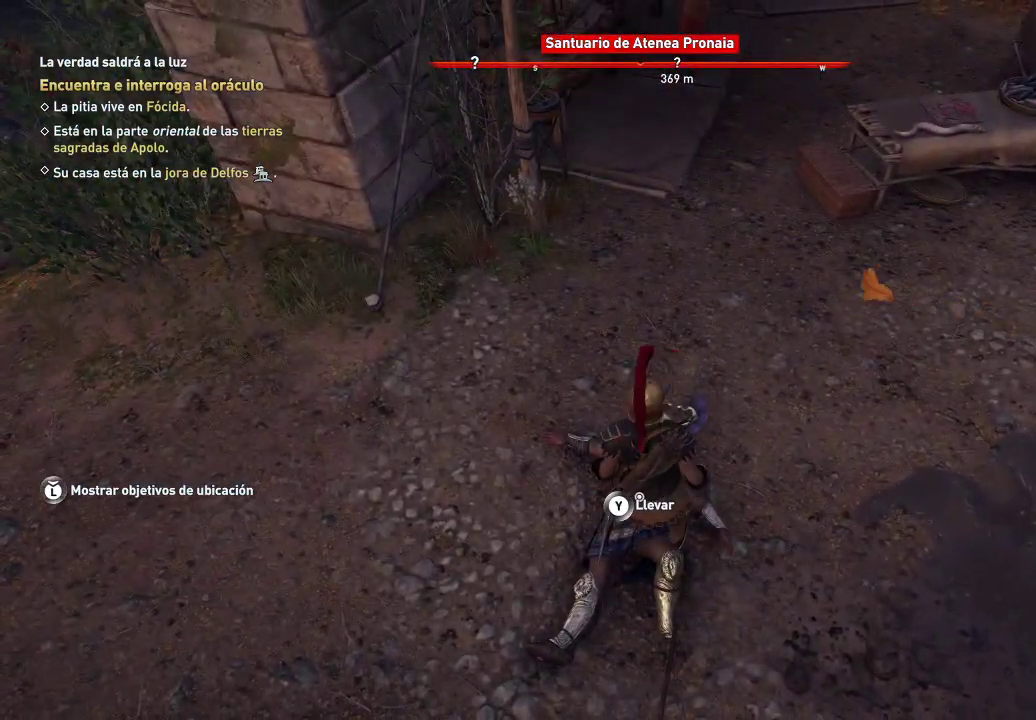
{"buttons": [], "left_stick": "right", "right_stick": "right", "events": [[217, "right_stick", "right"], [417, "left_stick", "right"]]}
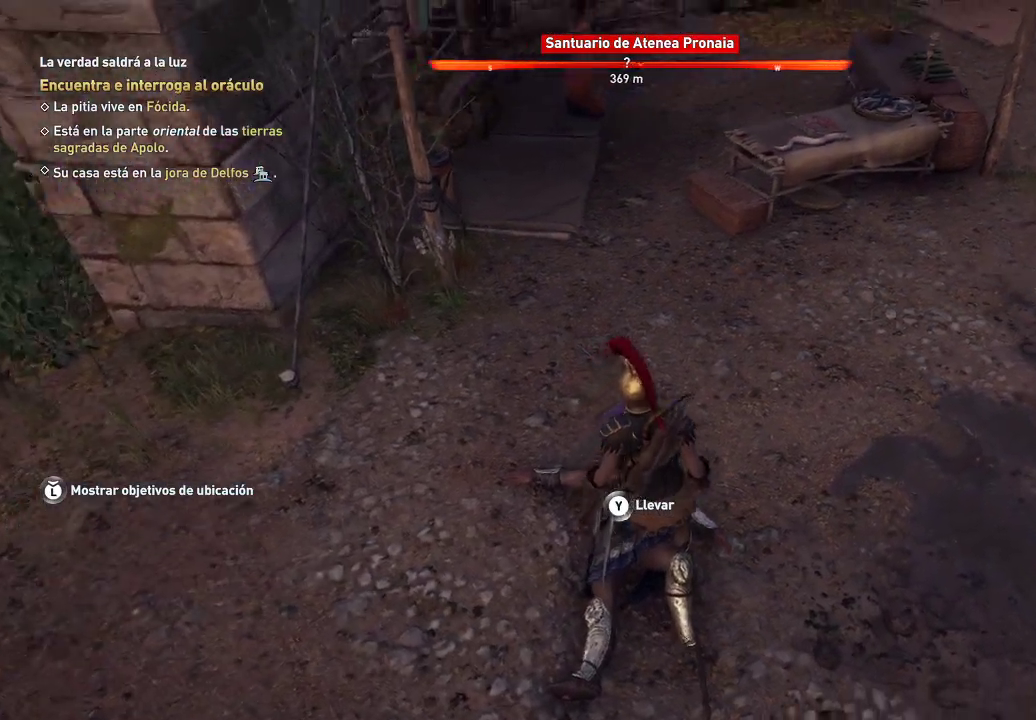
{"buttons": [], "left_stick": "up-right", "right_stick": "up-right", "events": [[150, "left_stick", "up-right"], [283, "right_stick", "up-right"]]}
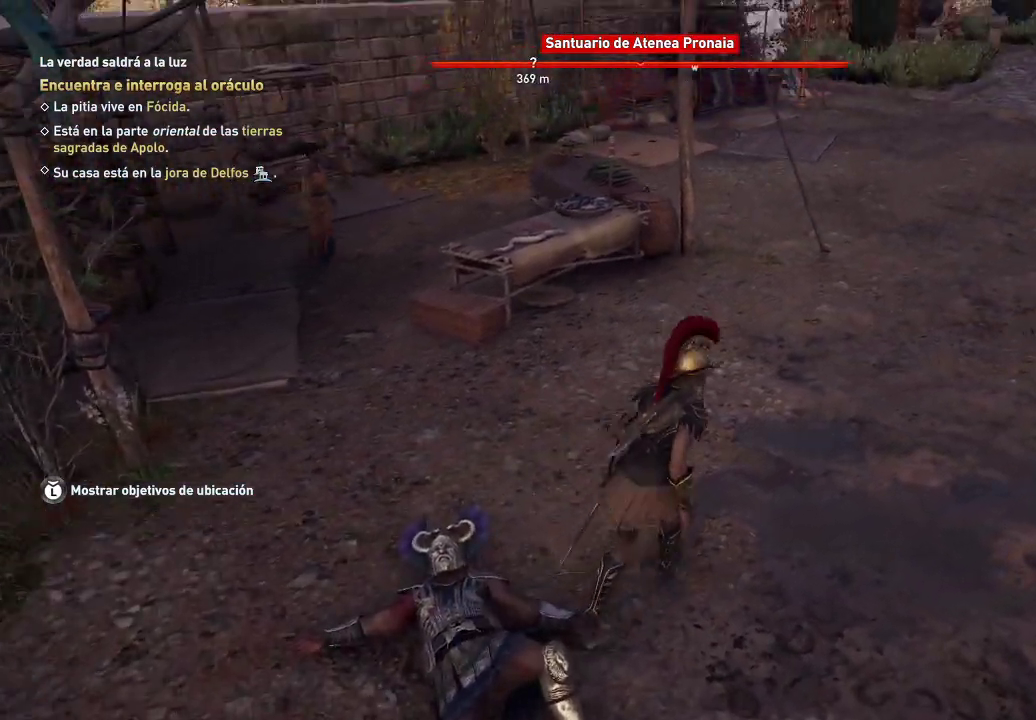
{"buttons": [], "left_stick": "up-right", "right_stick": "up-right", "events": []}
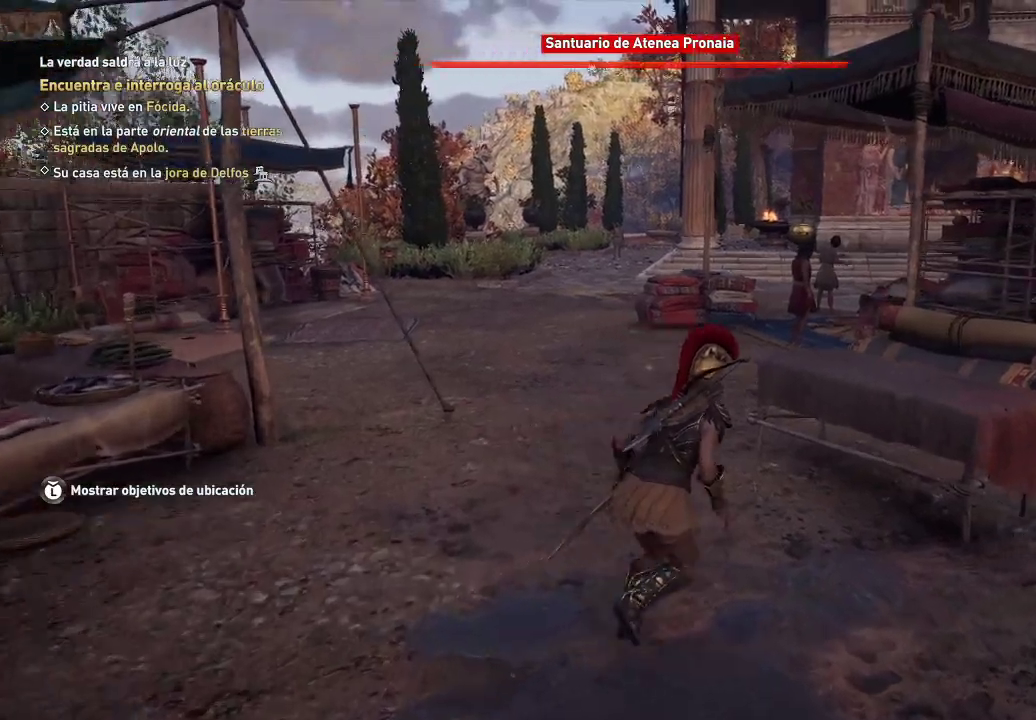
{"buttons": [], "left_stick": "up-right", "right_stick": "up-right", "events": []}
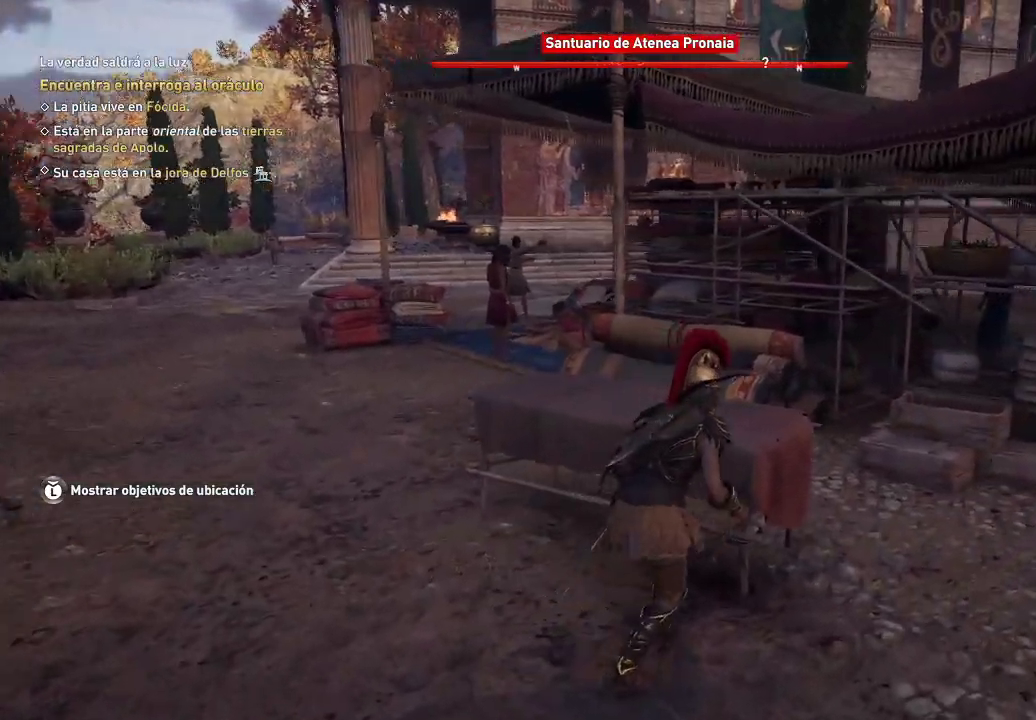
{"buttons": [], "left_stick": "up-right", "right_stick": "up-right", "events": []}
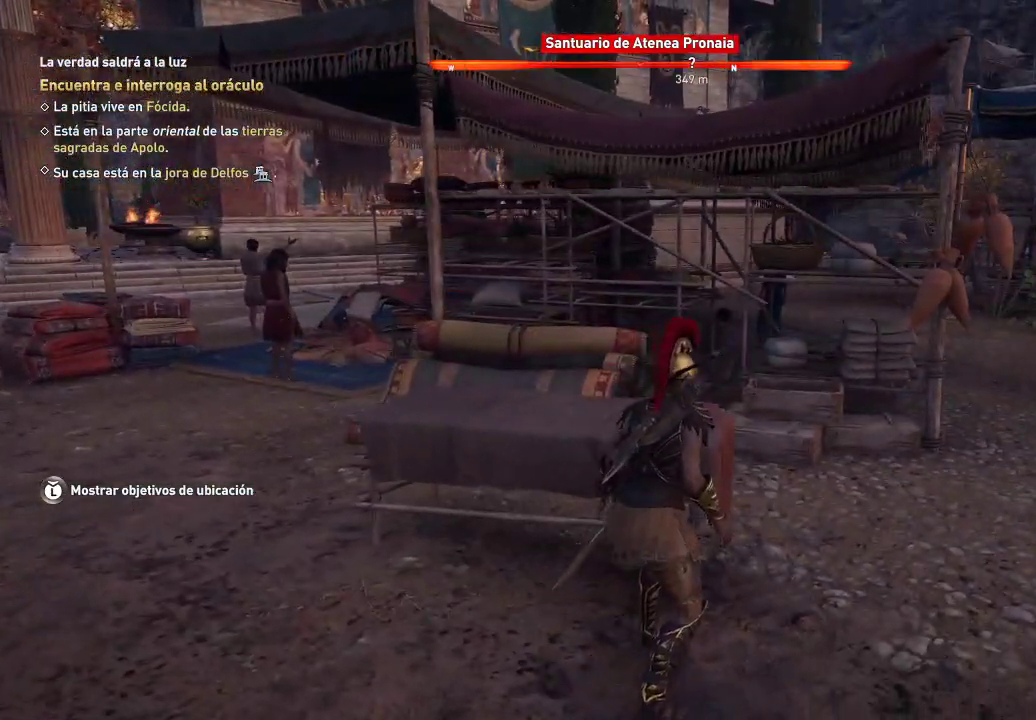
{"buttons": [], "left_stick": "left", "right_stick": "center", "events": [[283, "left_stick", "center"], [283, "right_stick", "center"], [333, "left_stick", "left"], [333, "right_stick", "left"], [467, "right_stick", "center"]]}
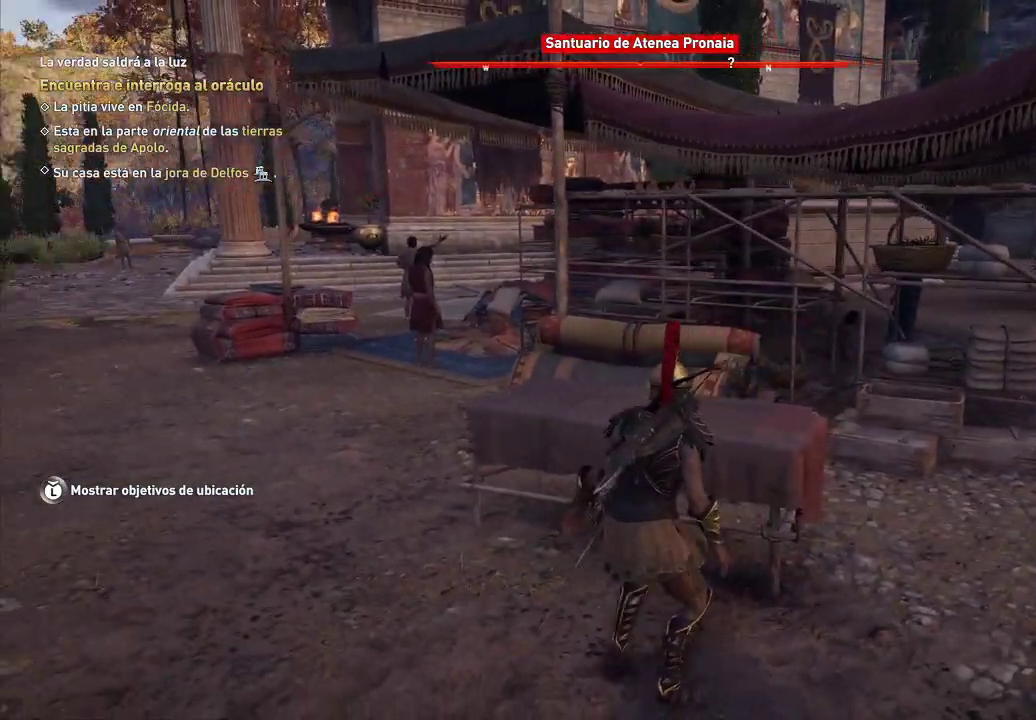
{"buttons": [], "left_stick": "left", "right_stick": "center", "events": []}
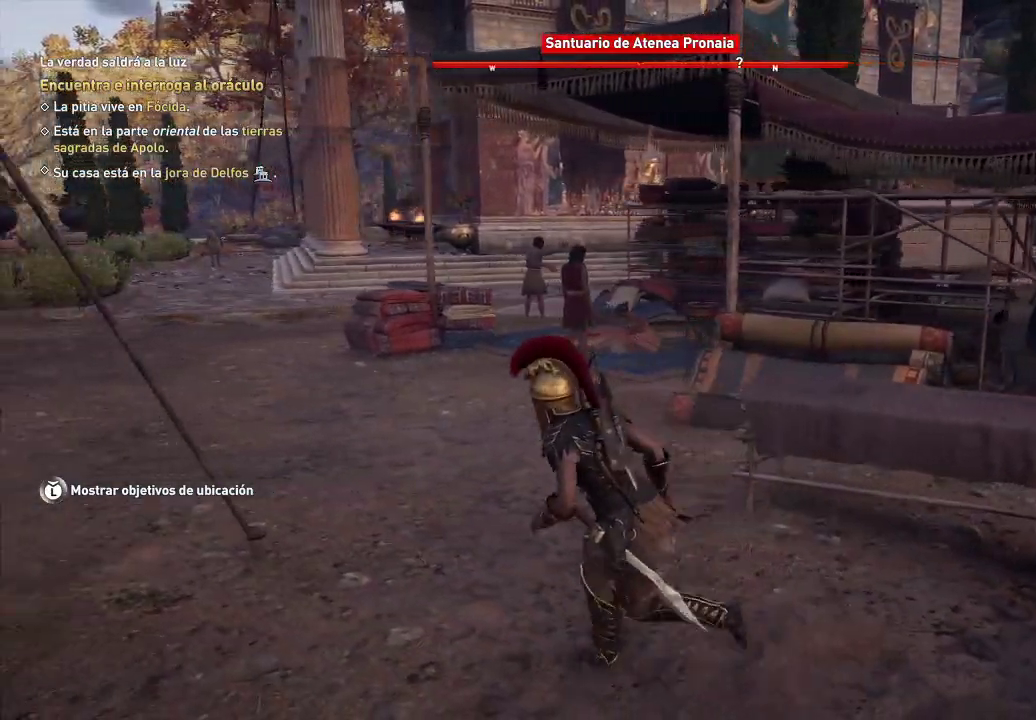
{"buttons": [], "left_stick": "left", "right_stick": "center", "events": []}
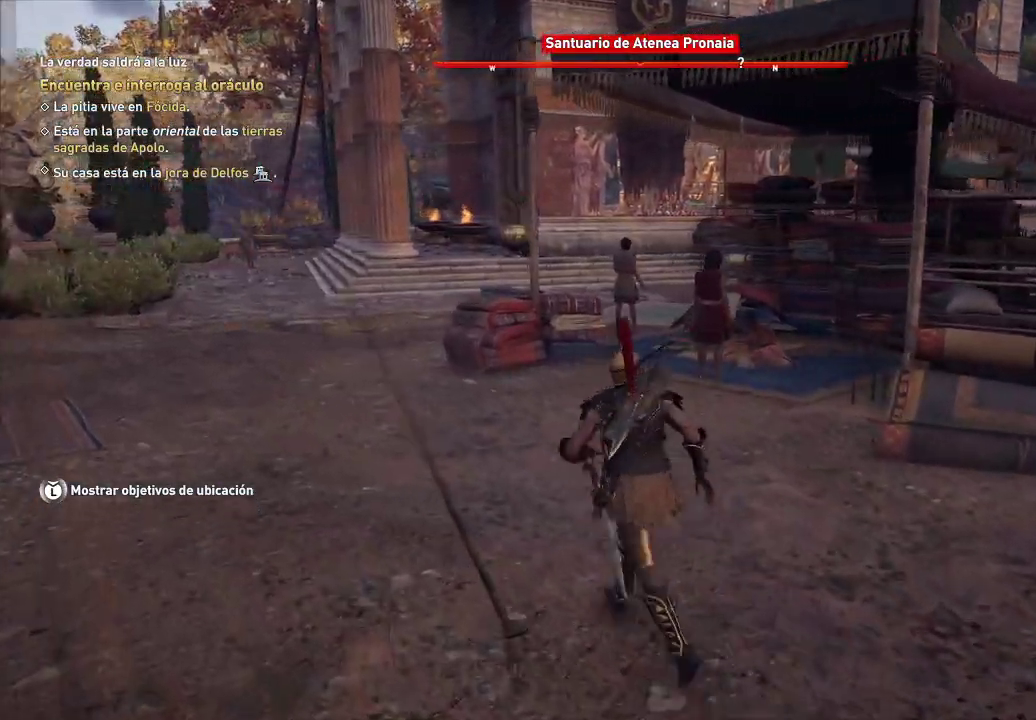
{"buttons": [], "left_stick": "up-left", "right_stick": "center", "events": [[167, "left_stick", "up-left"]]}
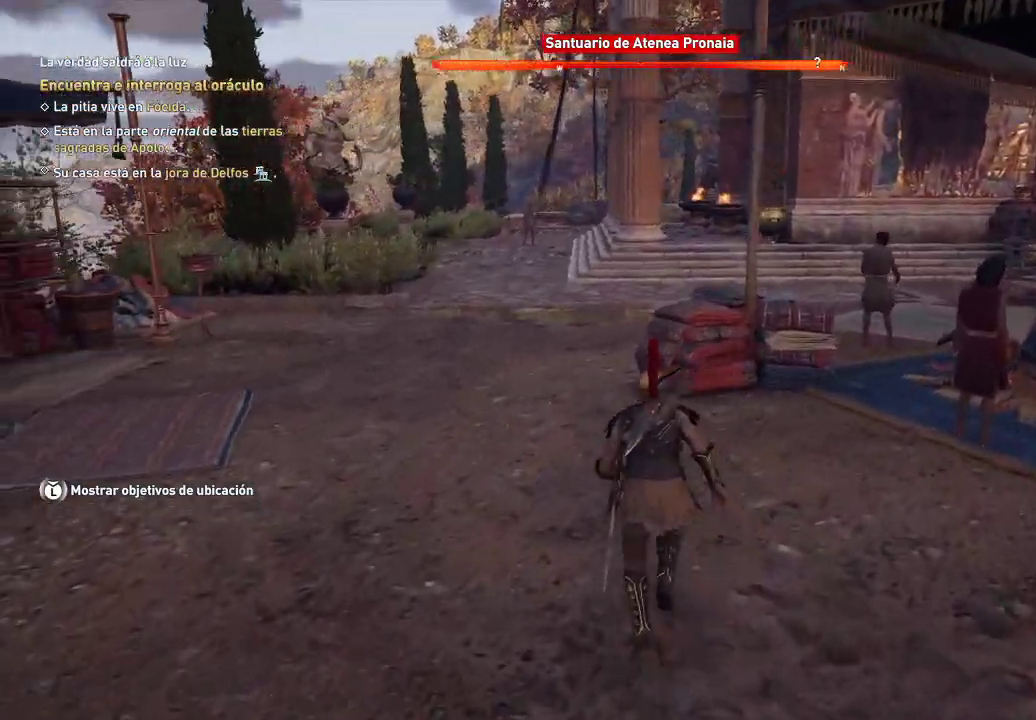
{"buttons": [], "left_stick": "up-left", "right_stick": "center", "events": []}
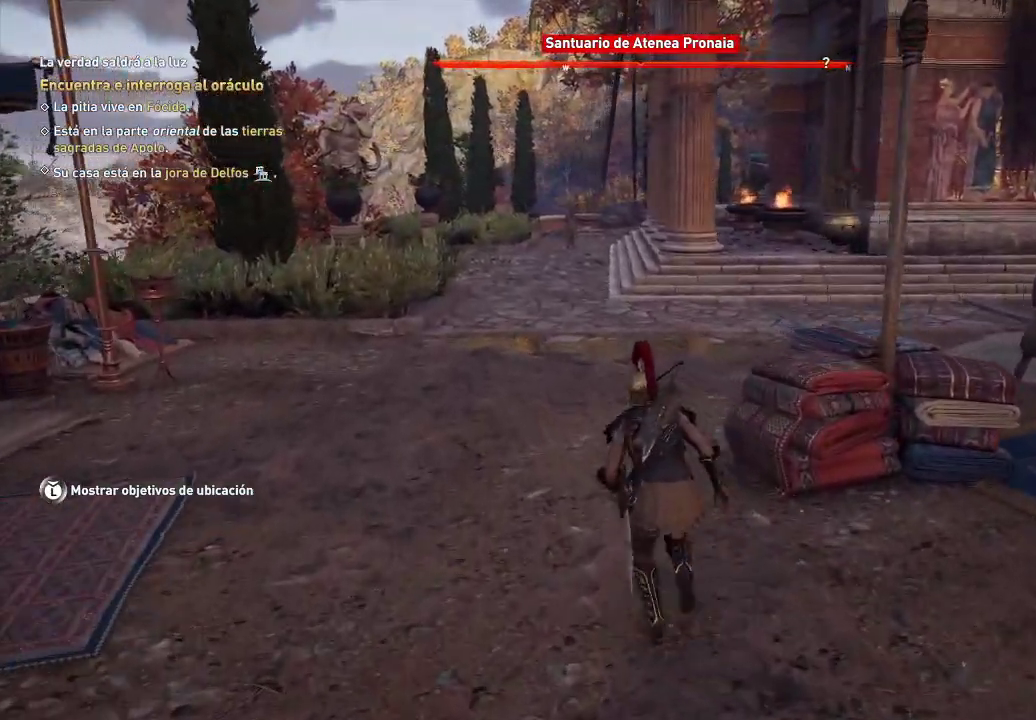
{"buttons": [], "left_stick": "up-left", "right_stick": "center", "events": []}
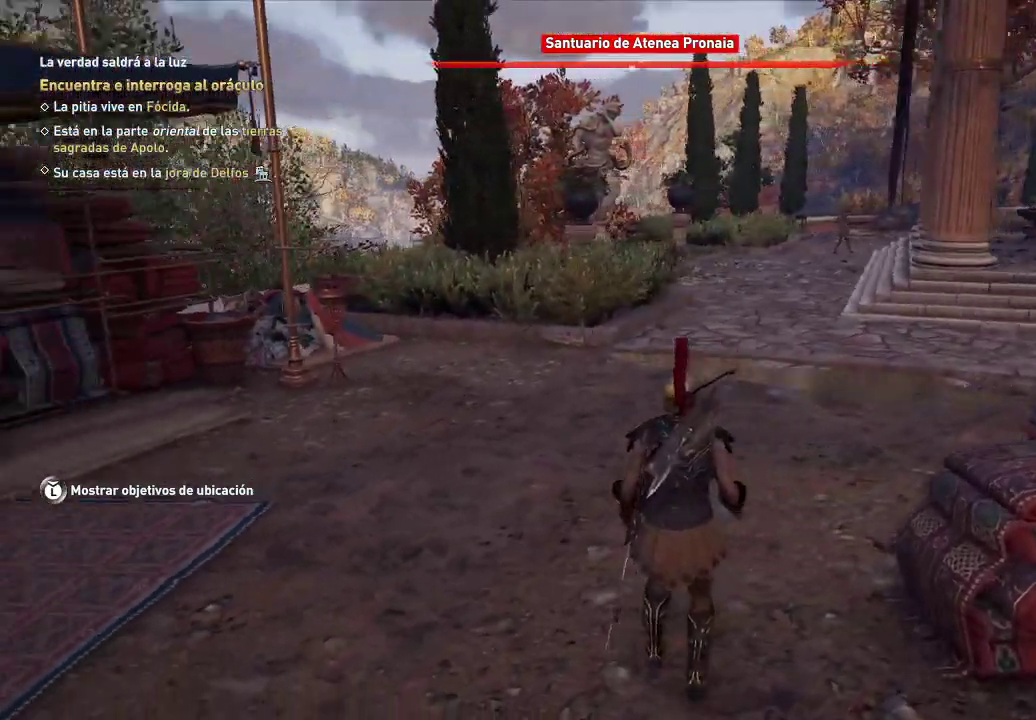
{"buttons": [], "left_stick": "up-left", "right_stick": "center", "events": []}
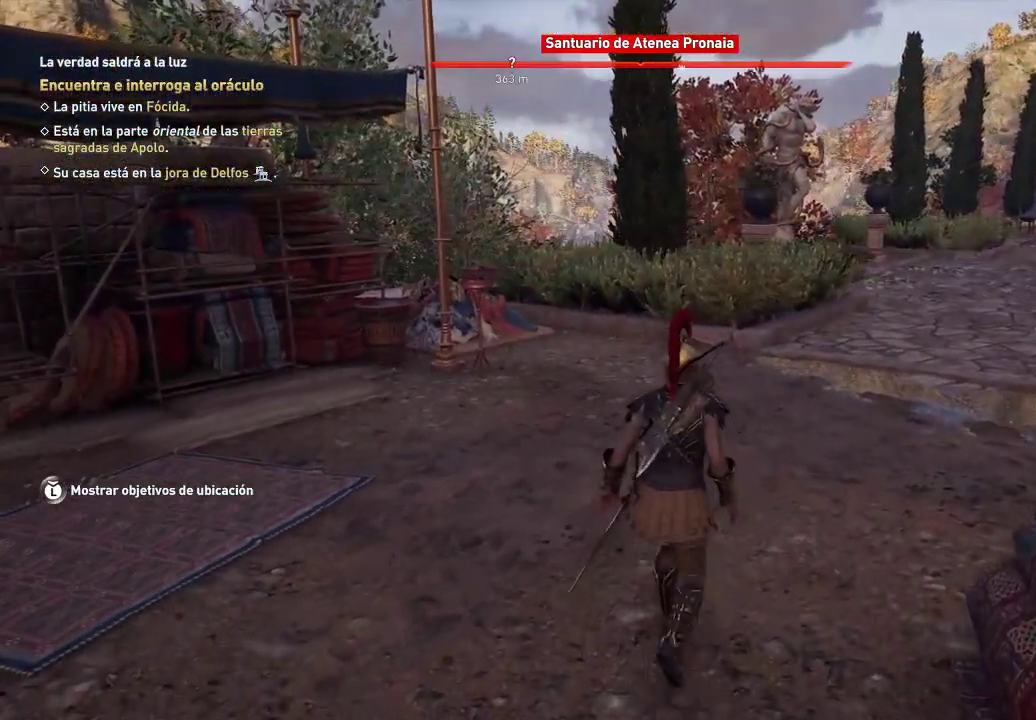
{"buttons": [], "left_stick": "up-left", "right_stick": "center", "events": []}
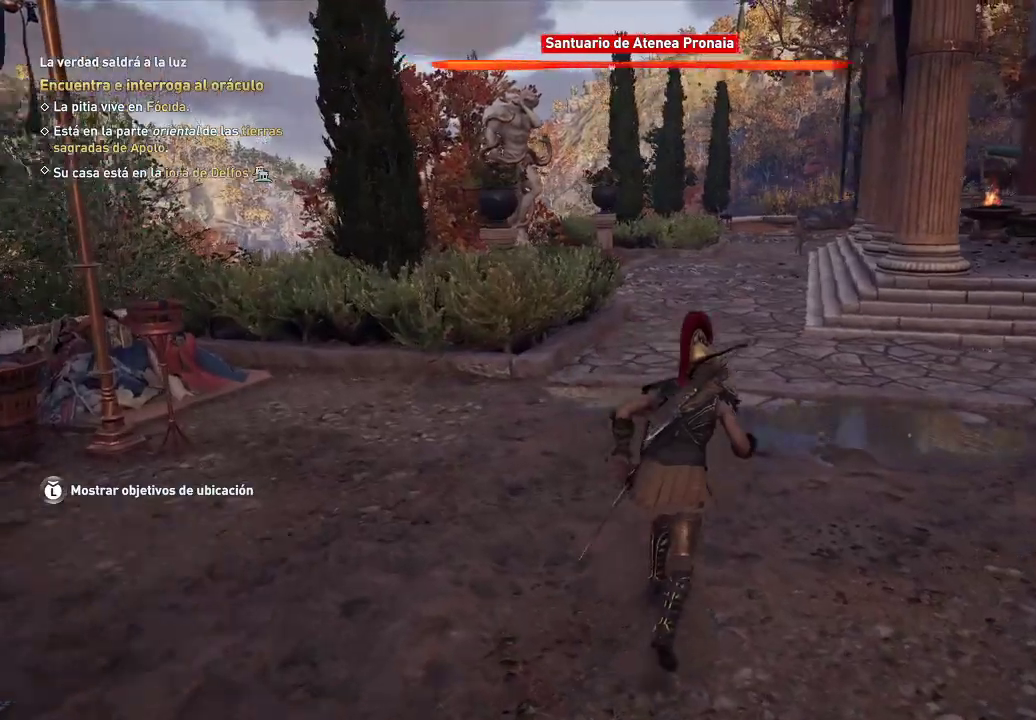
{"buttons": [], "left_stick": "up-left", "right_stick": "center", "events": []}
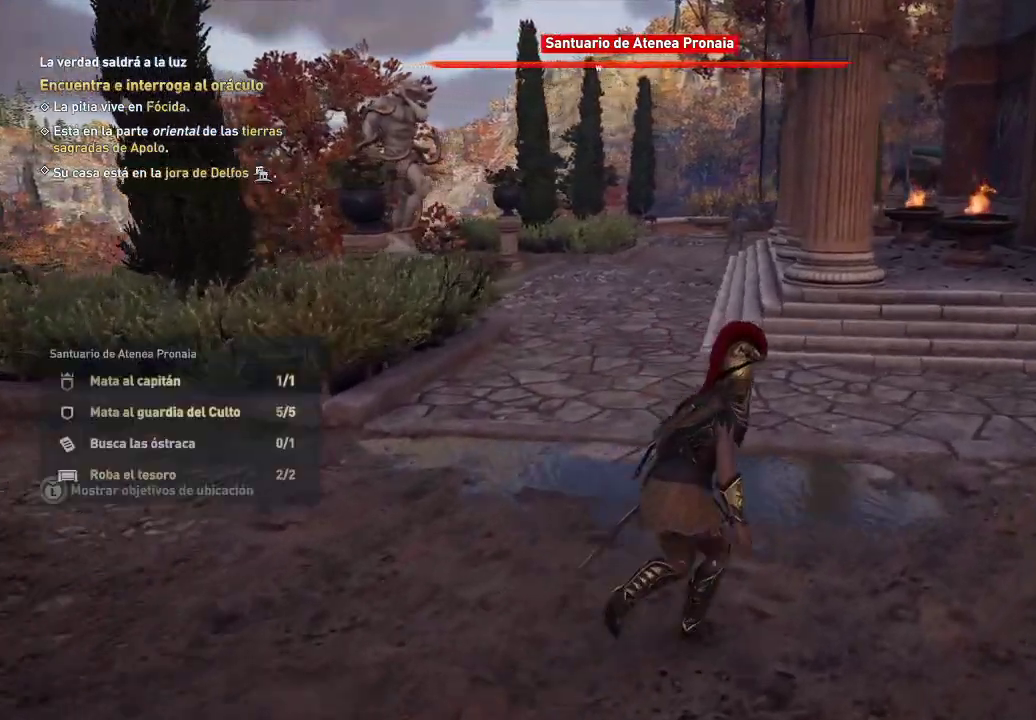
{"buttons": [], "left_stick": "up-left", "right_stick": "center", "events": []}
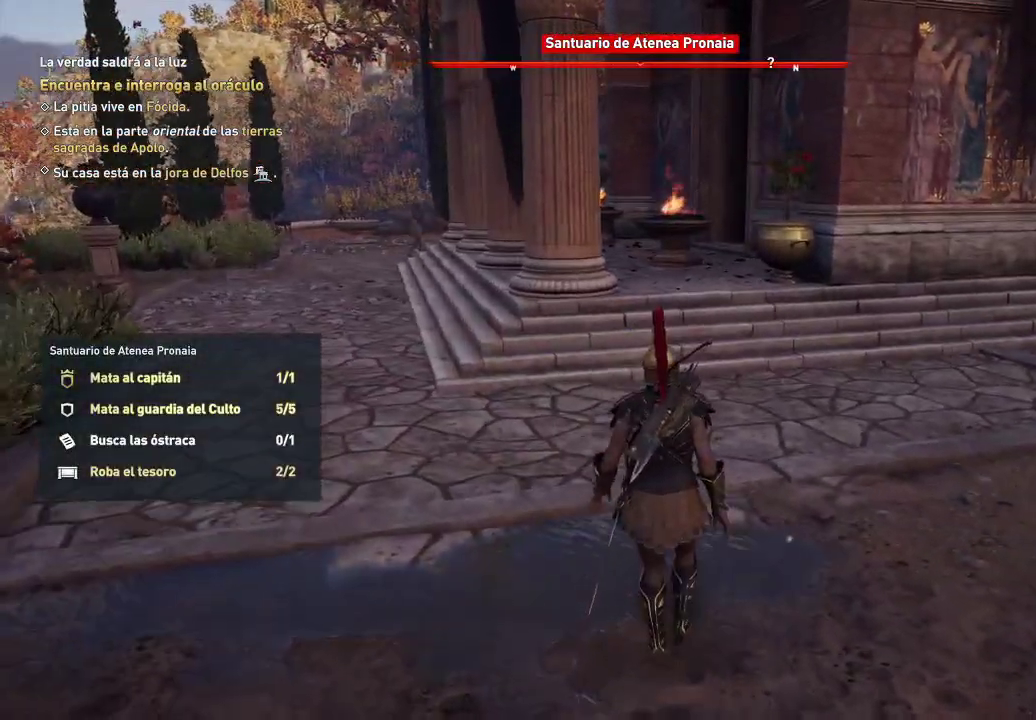
{"buttons": [], "left_stick": "up-left", "right_stick": "center", "events": []}
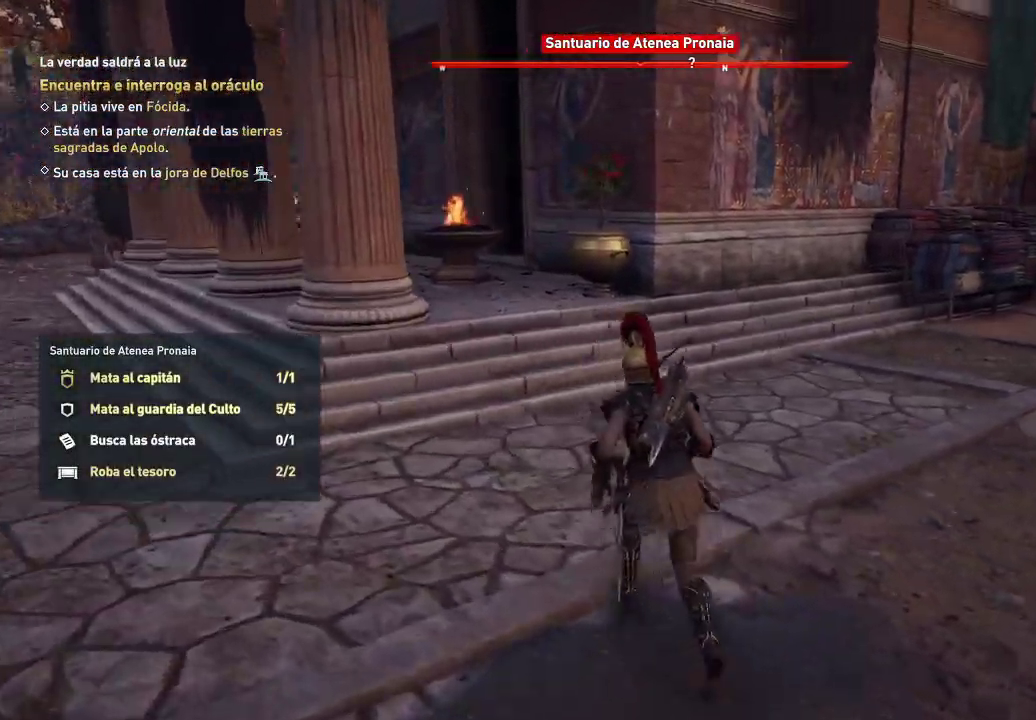
{"buttons": [], "left_stick": "up-left", "right_stick": "left", "events": [[267, "right_stick", "left"]]}
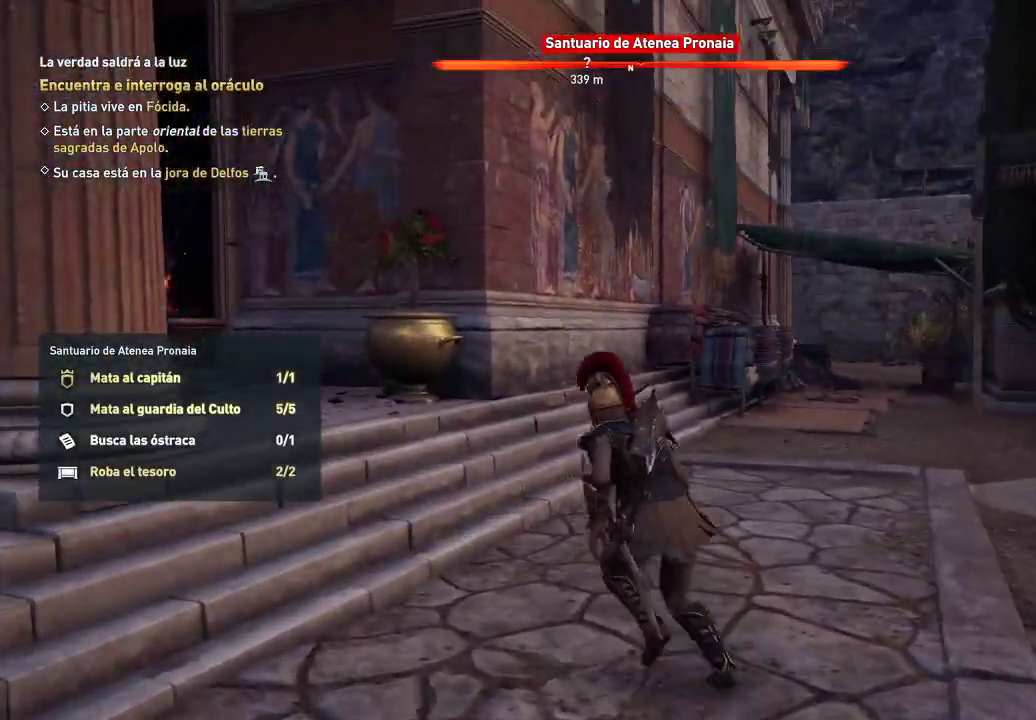
{"buttons": [], "left_stick": "up-left", "right_stick": "up-right", "events": [[67, "right_stick", "center"], [283, "right_stick", "up-right"]]}
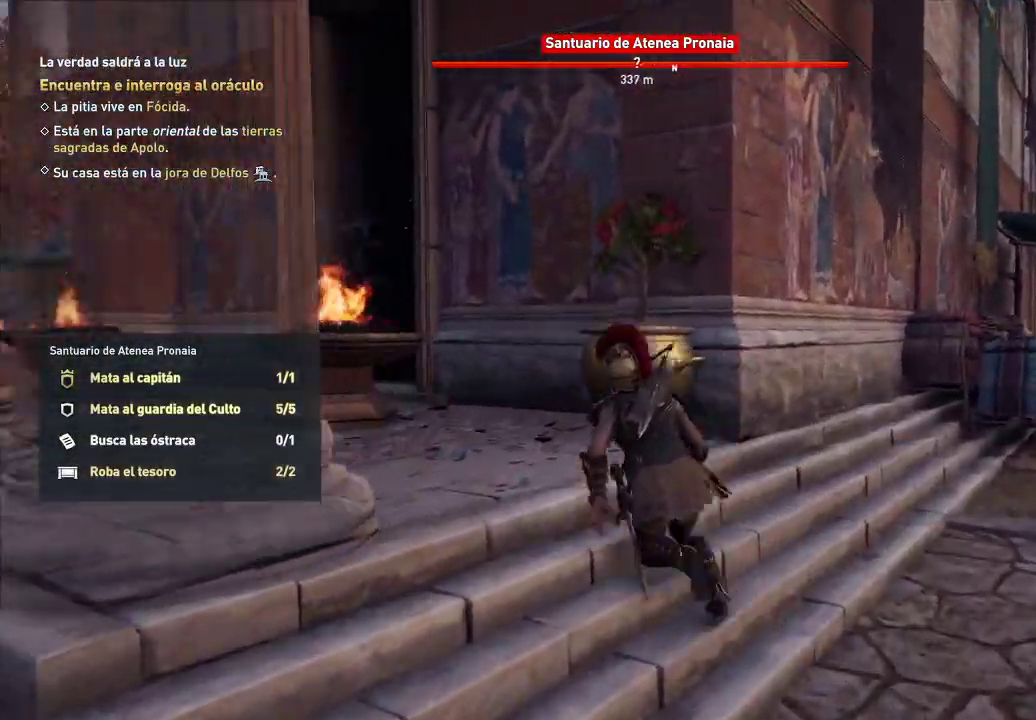
{"buttons": [], "left_stick": "up-left", "right_stick": "up-right", "events": []}
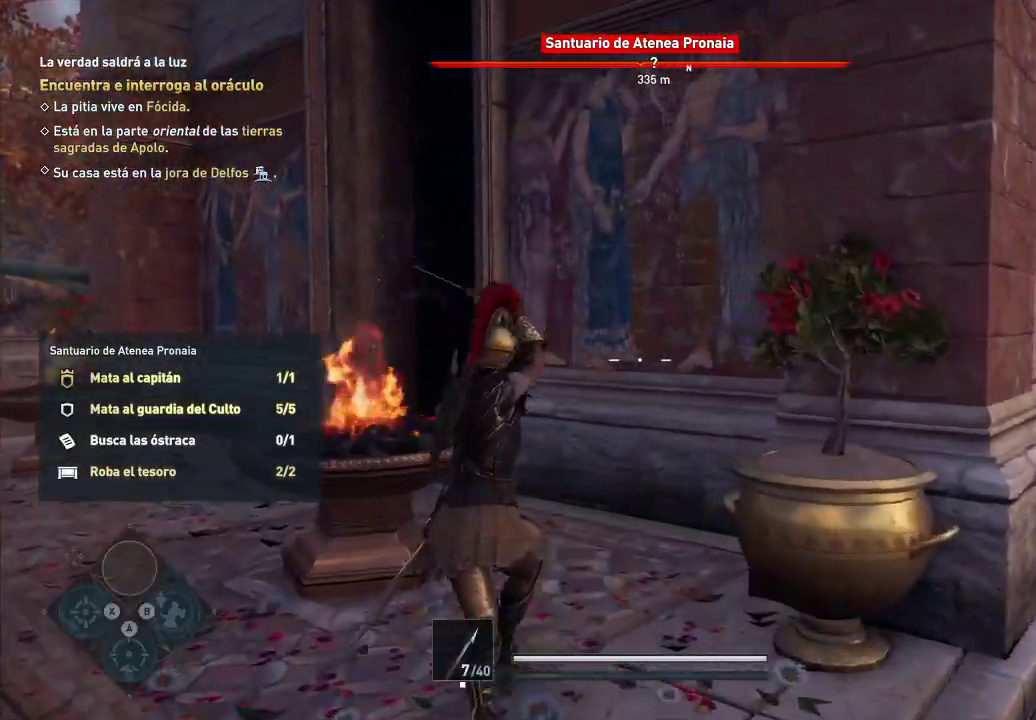
{"buttons": [], "left_stick": "up-left", "right_stick": "up-right", "events": []}
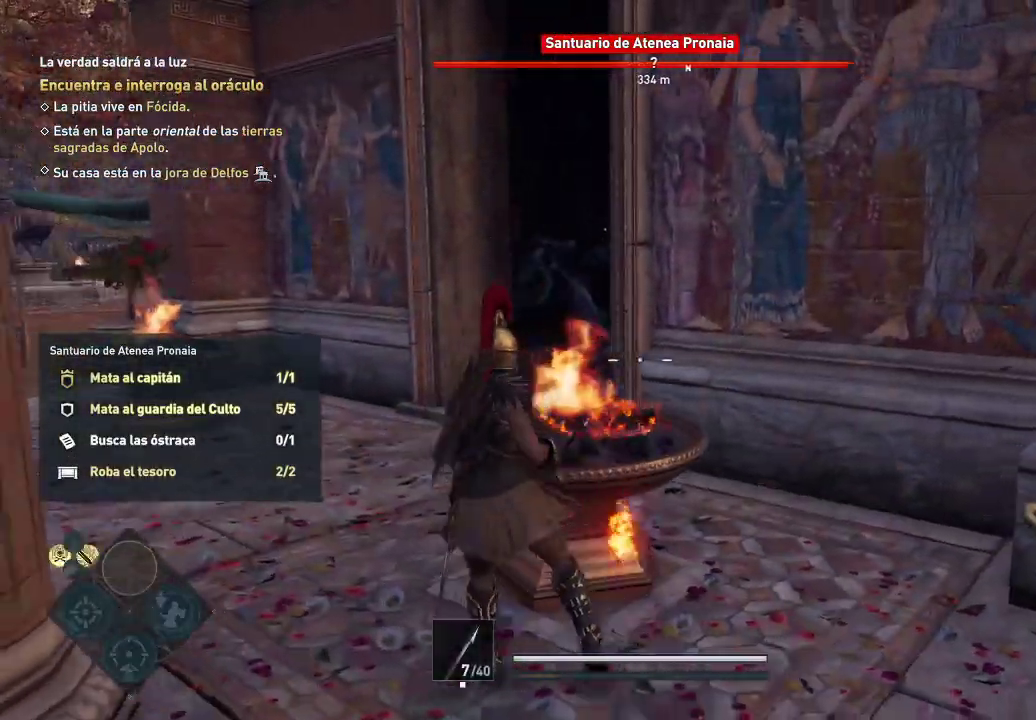
{"buttons": [], "left_stick": "up-left", "right_stick": "right", "events": [[117, "right_stick", "center"], [217, "right_stick", "right"]]}
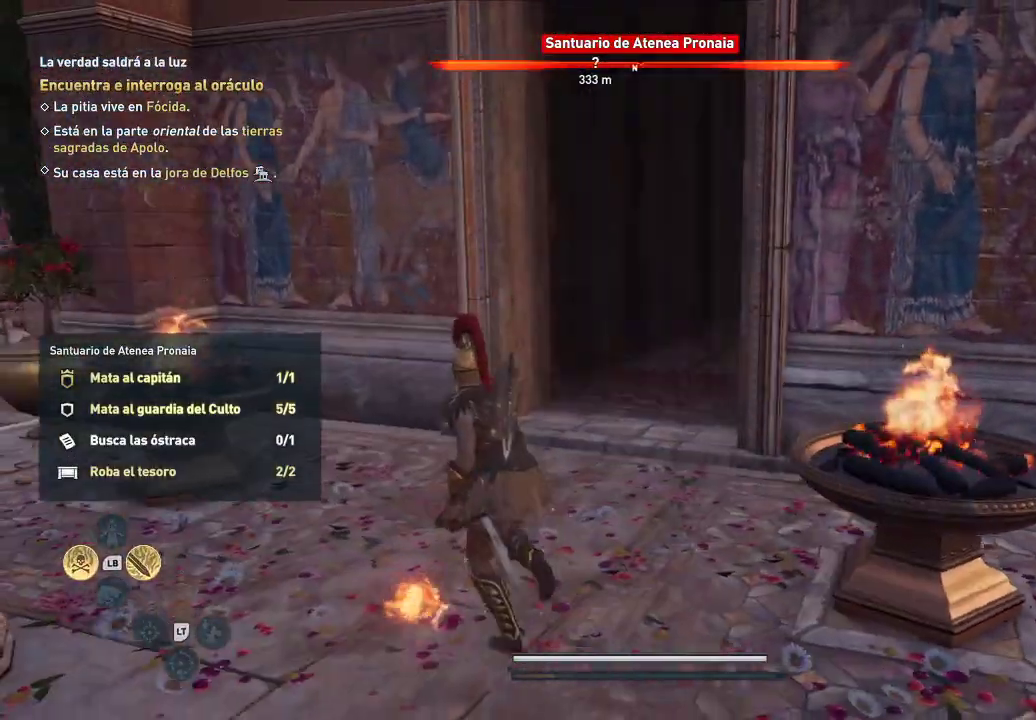
{"buttons": [], "left_stick": "center", "right_stick": "right", "events": [[117, "left_stick", "up"], [117, "right_stick", "center"], [250, "left_stick", "up-left"], [383, "right_stick", "right"], [467, "left_stick", "center"]]}
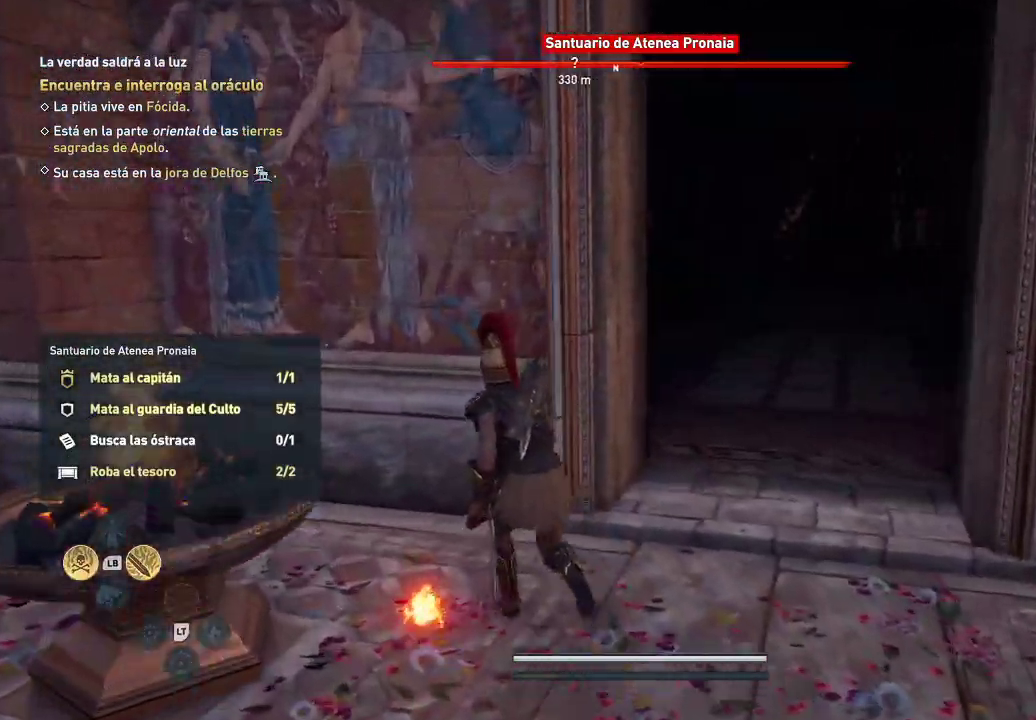
{"buttons": [], "left_stick": "down-left", "right_stick": "left", "events": [[33, "left_stick", "down-left"], [33, "right_stick", "center"], [367, "right_stick", "left"]]}